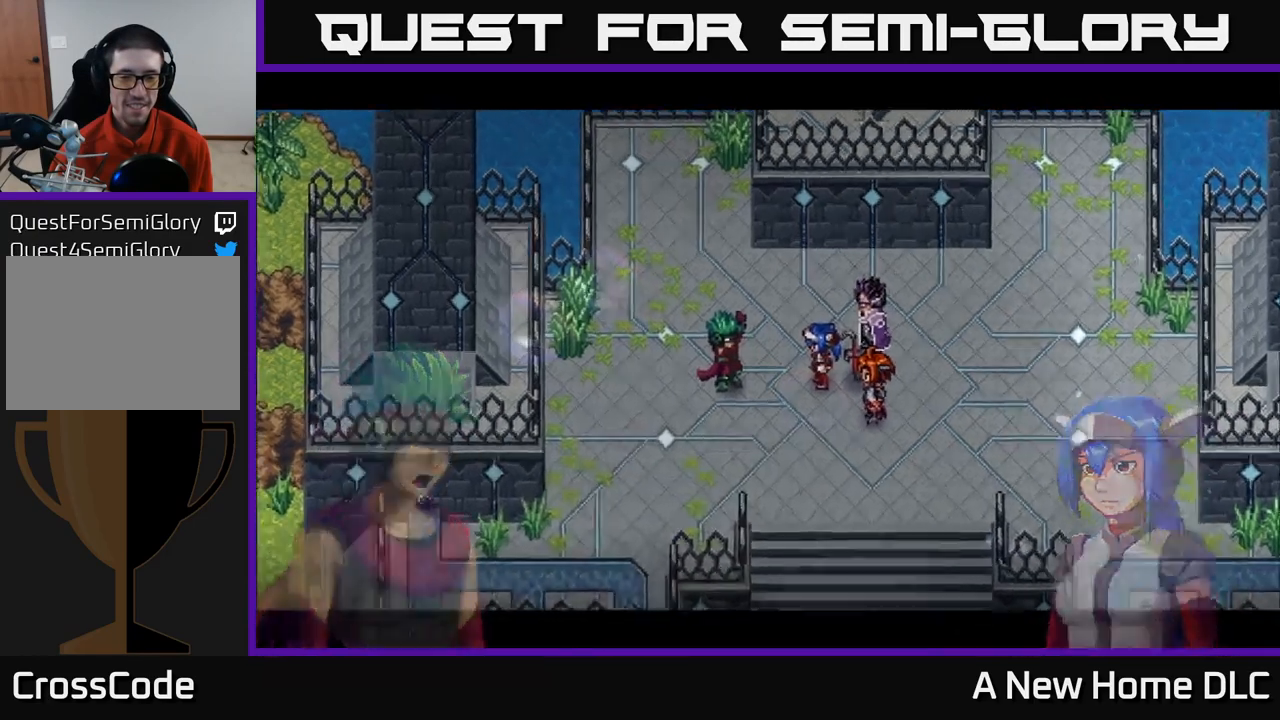
Gameplay with a controller (Xbox layout); each line is a JSON object with the inputs held at the frame after it. "events" lists button and stick changes between this image and that frame as [ms after this image, input, new state], when the widget could be followed in between.
{"buttons": [], "left_stick": "center", "right_stick": "center", "events": []}
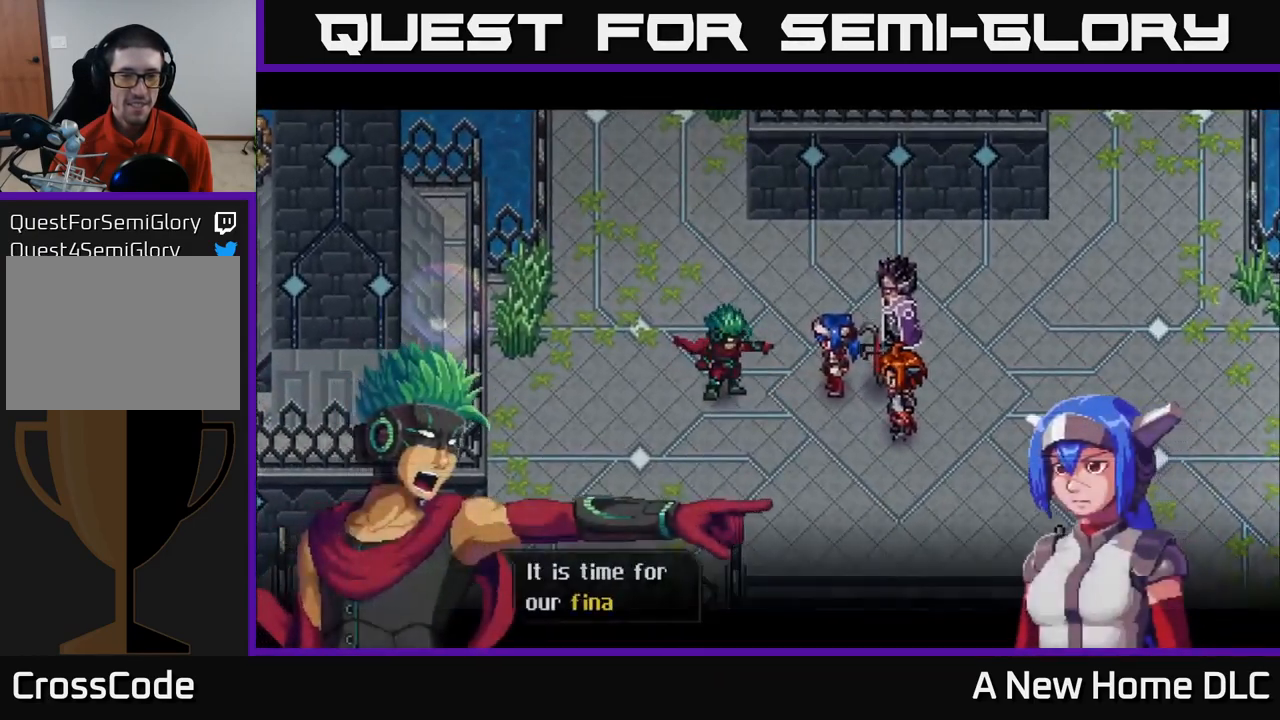
{"buttons": [], "left_stick": "center", "right_stick": "center", "events": []}
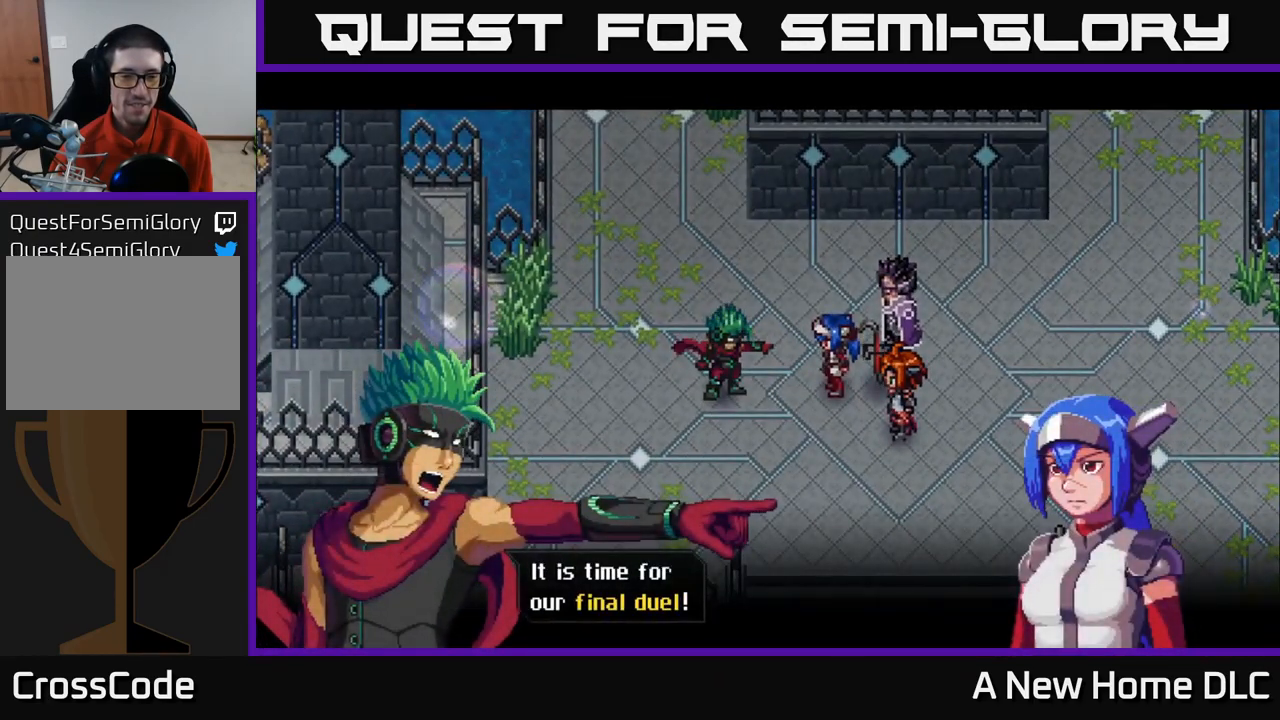
{"buttons": [], "left_stick": "center", "right_stick": "center", "events": [[100, "A", "down"], [233, "A", "up"]]}
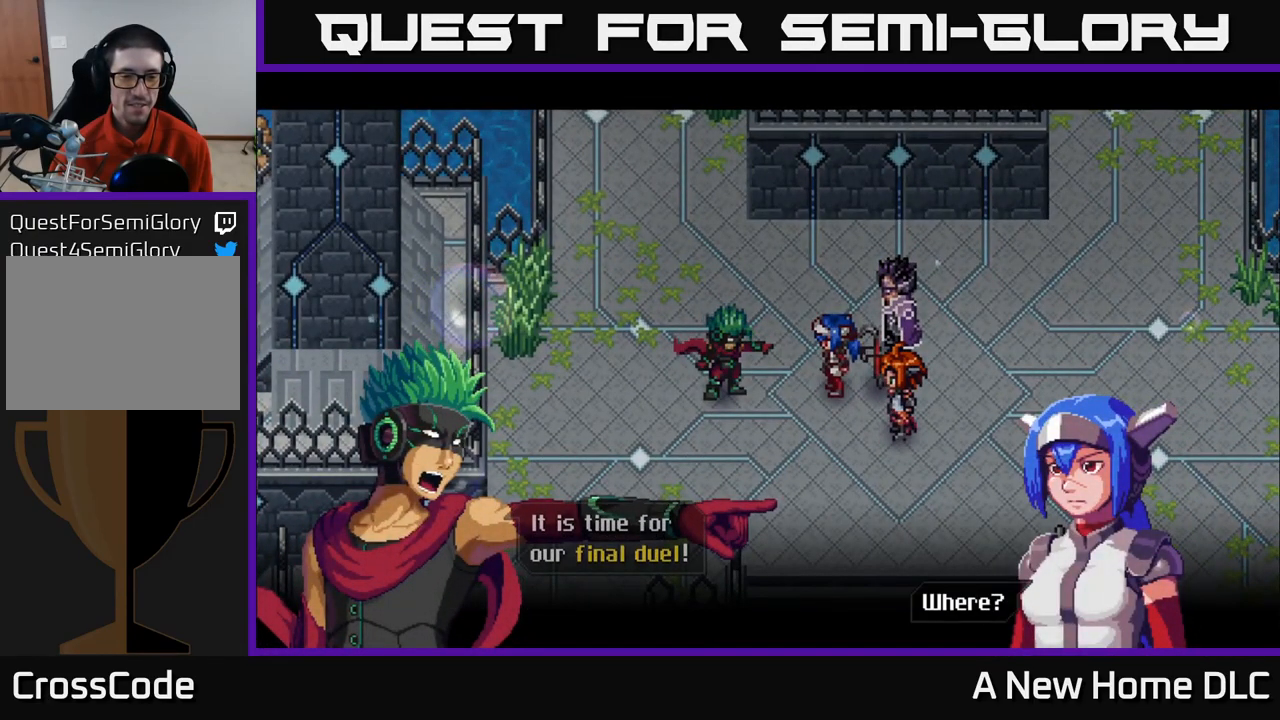
{"buttons": [], "left_stick": "center", "right_stick": "center", "events": [[267, "A", "down"], [383, "A", "up"]]}
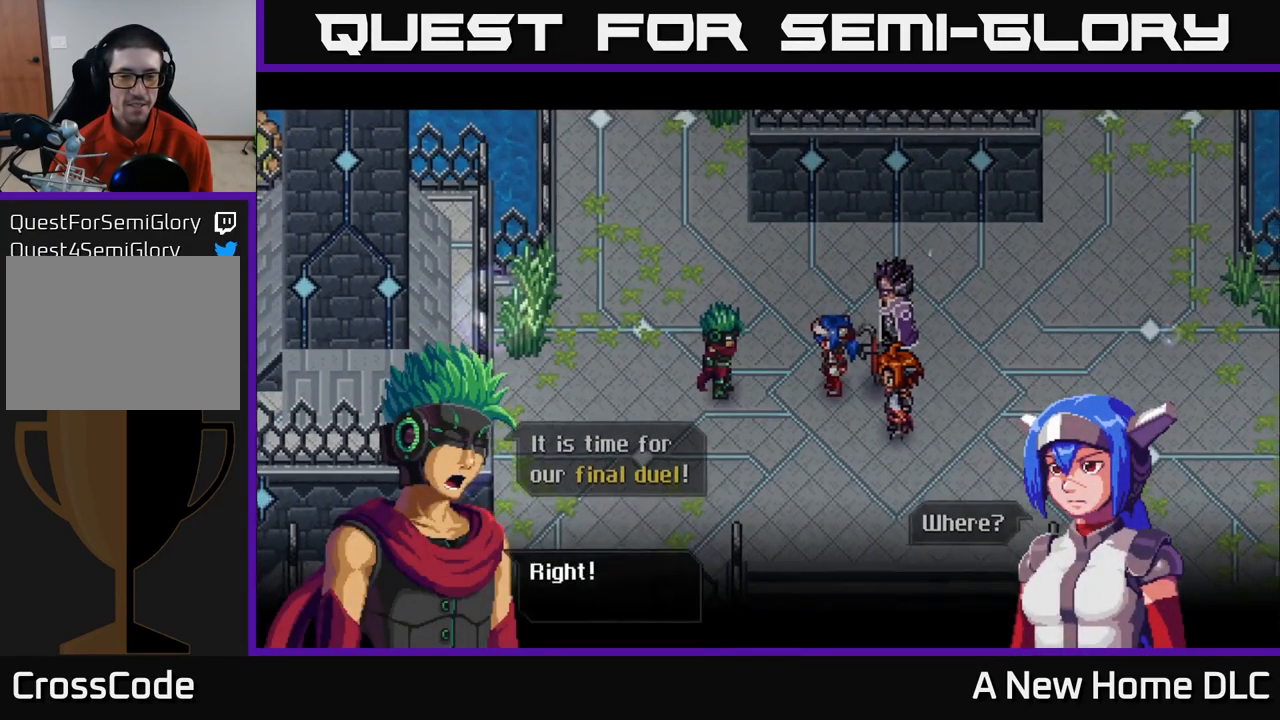
{"buttons": [], "left_stick": "center", "right_stick": "center", "events": []}
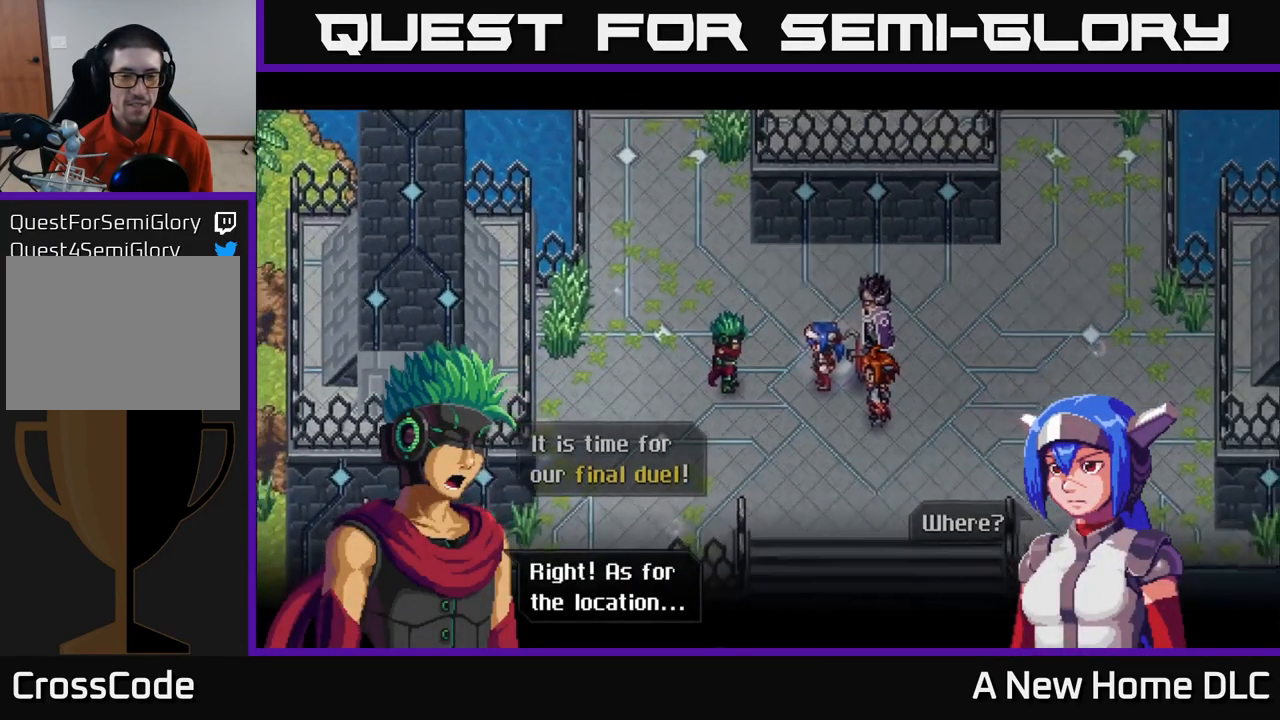
{"buttons": [], "left_stick": "center", "right_stick": "center", "events": [[317, "A", "down"], [467, "A", "up"]]}
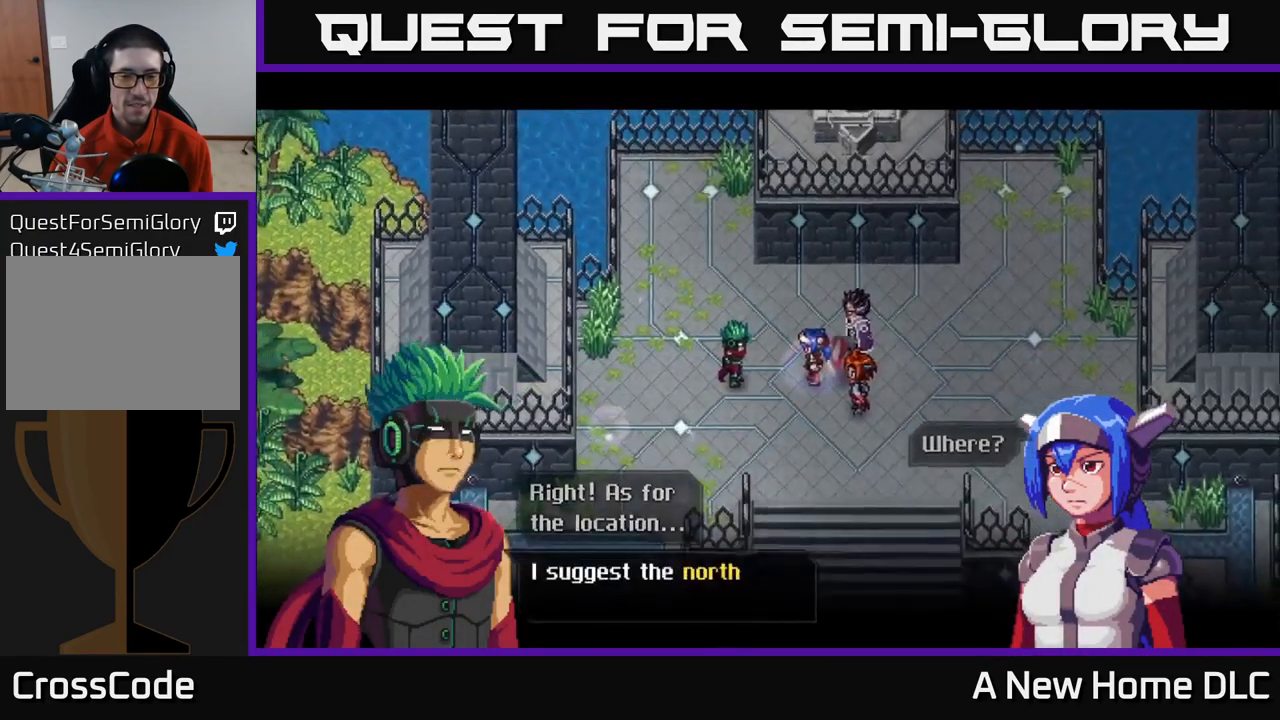
{"buttons": [], "left_stick": "center", "right_stick": "center", "events": []}
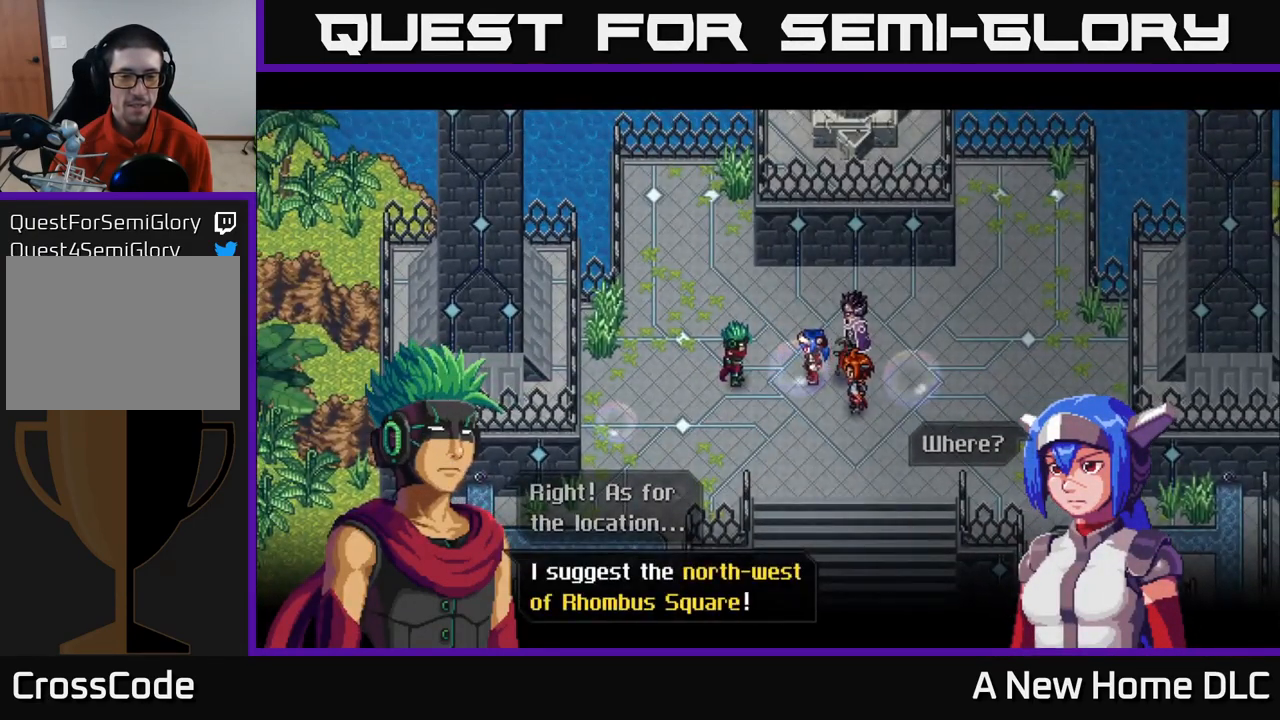
{"buttons": [], "left_stick": "center", "right_stick": "center", "events": []}
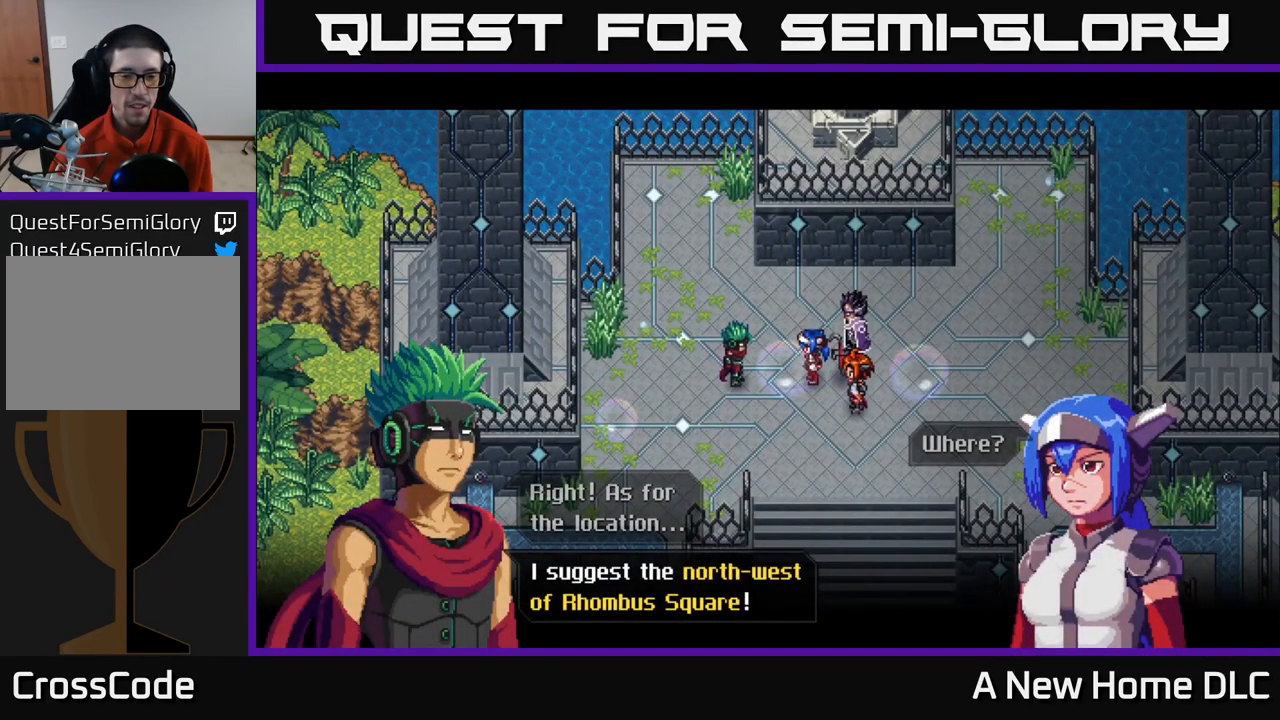
{"buttons": [], "left_stick": "center", "right_stick": "center", "events": []}
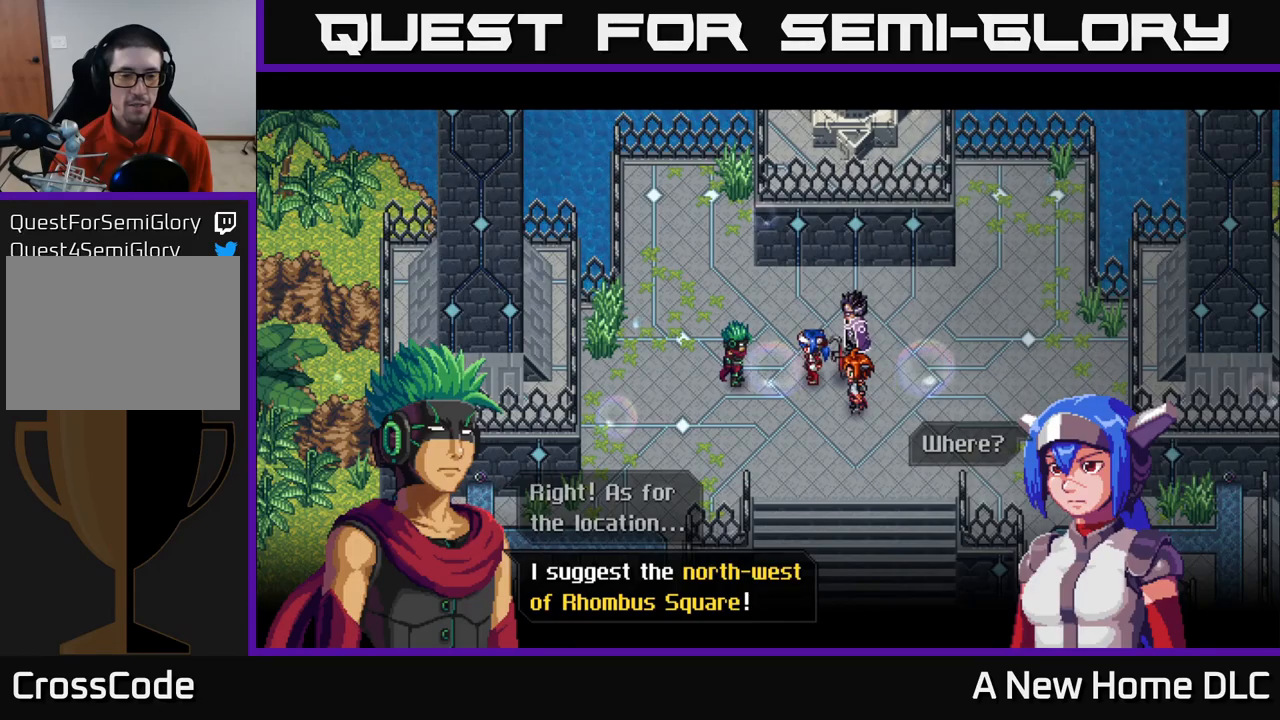
{"buttons": [], "left_stick": "center", "right_stick": "center", "events": []}
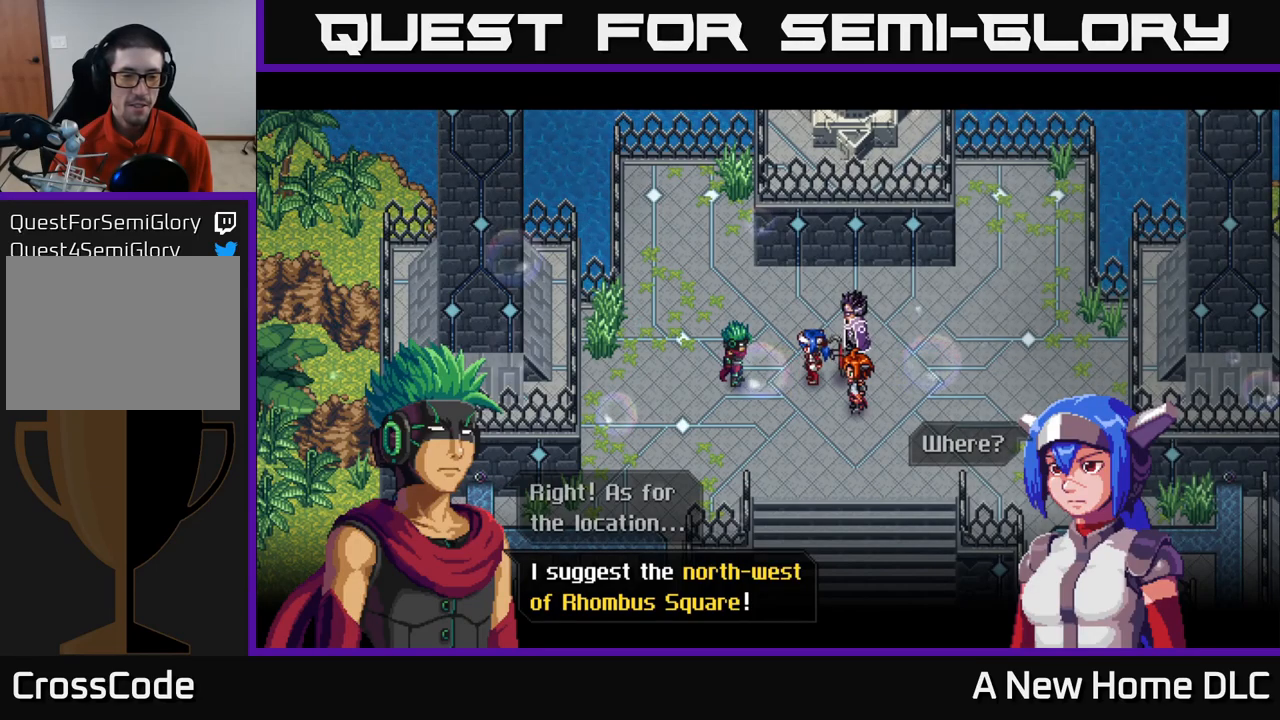
{"buttons": [], "left_stick": "center", "right_stick": "center", "events": [[250, "A", "down"], [384, "A", "up"]]}
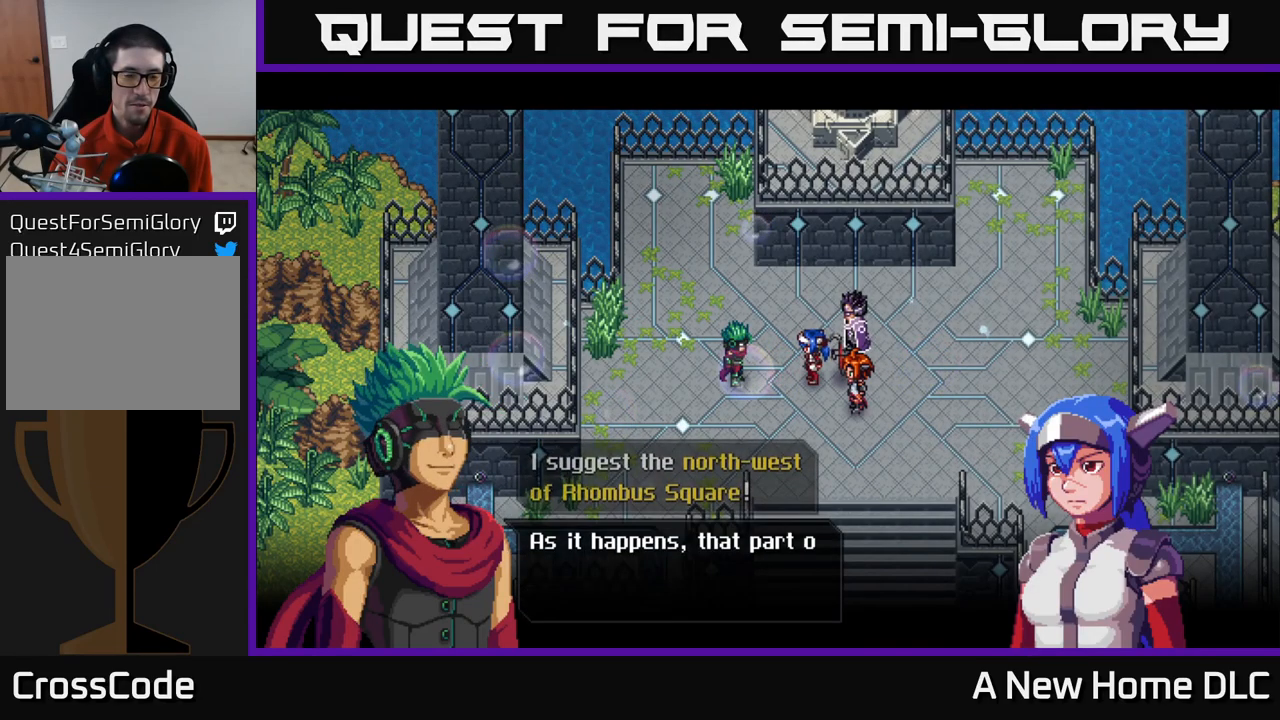
{"buttons": [], "left_stick": "center", "right_stick": "center", "events": []}
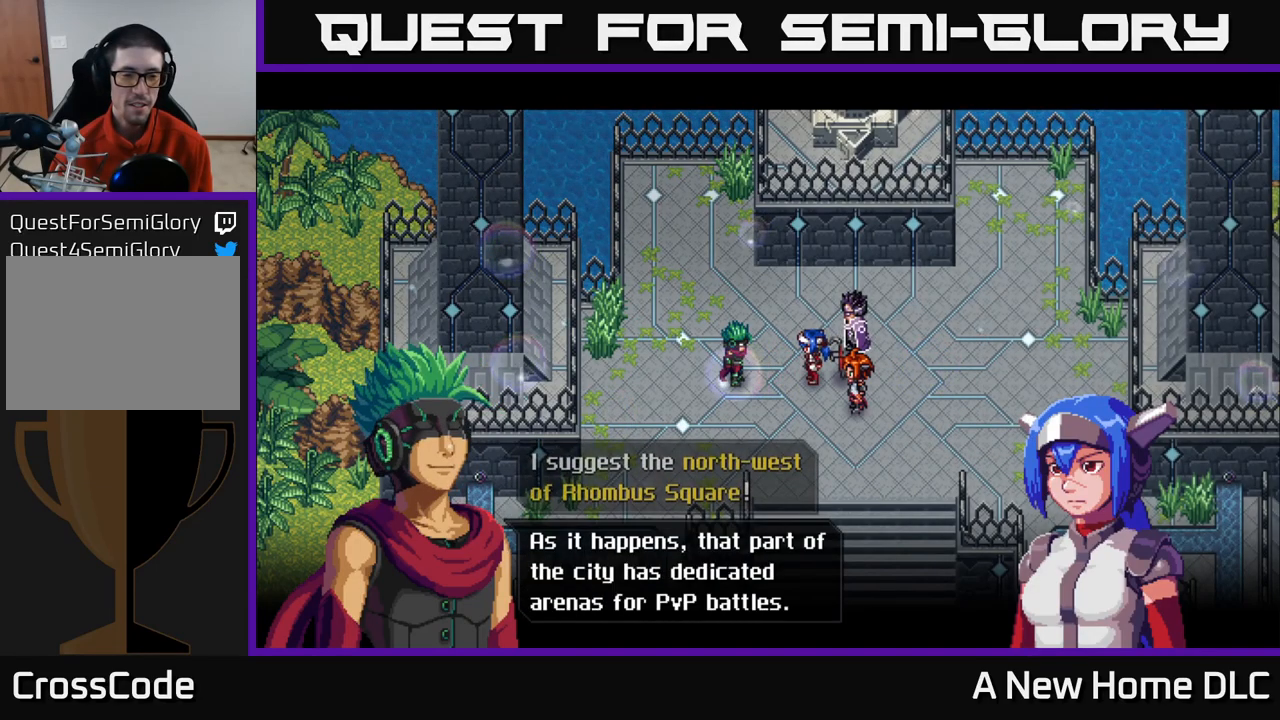
{"buttons": [], "left_stick": "center", "right_stick": "center", "events": []}
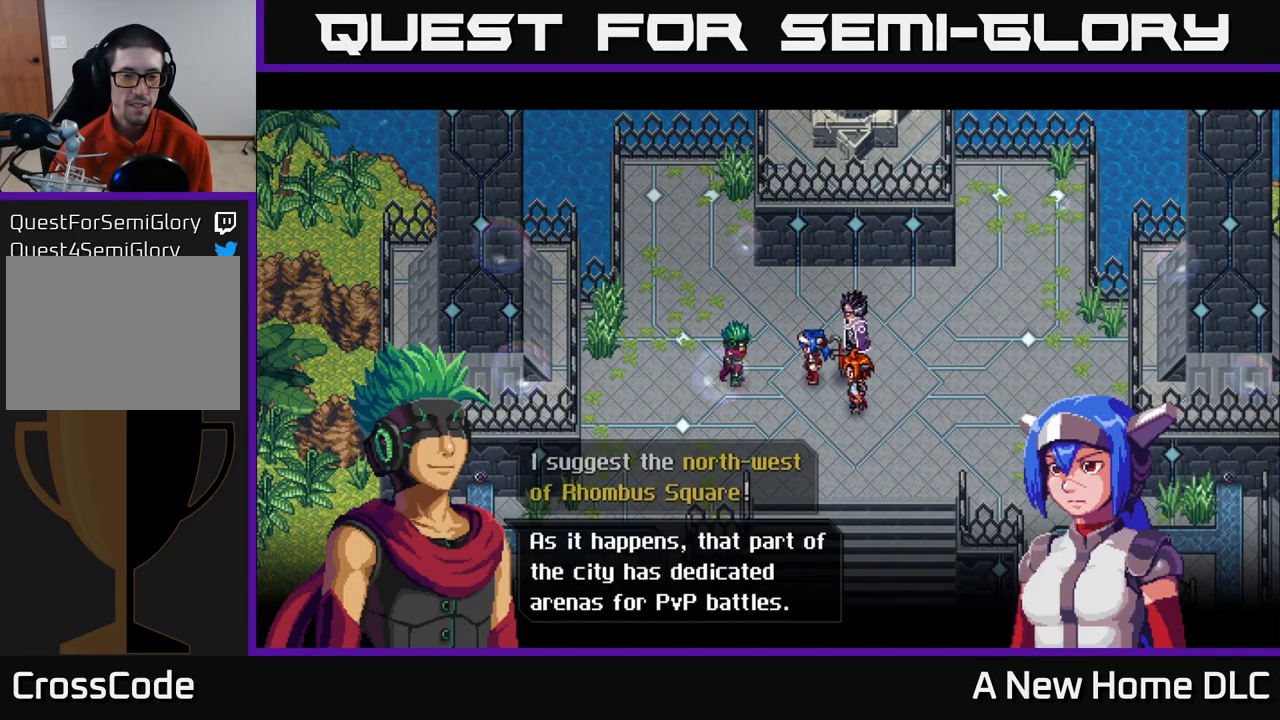
{"buttons": [], "left_stick": "center", "right_stick": "center", "events": []}
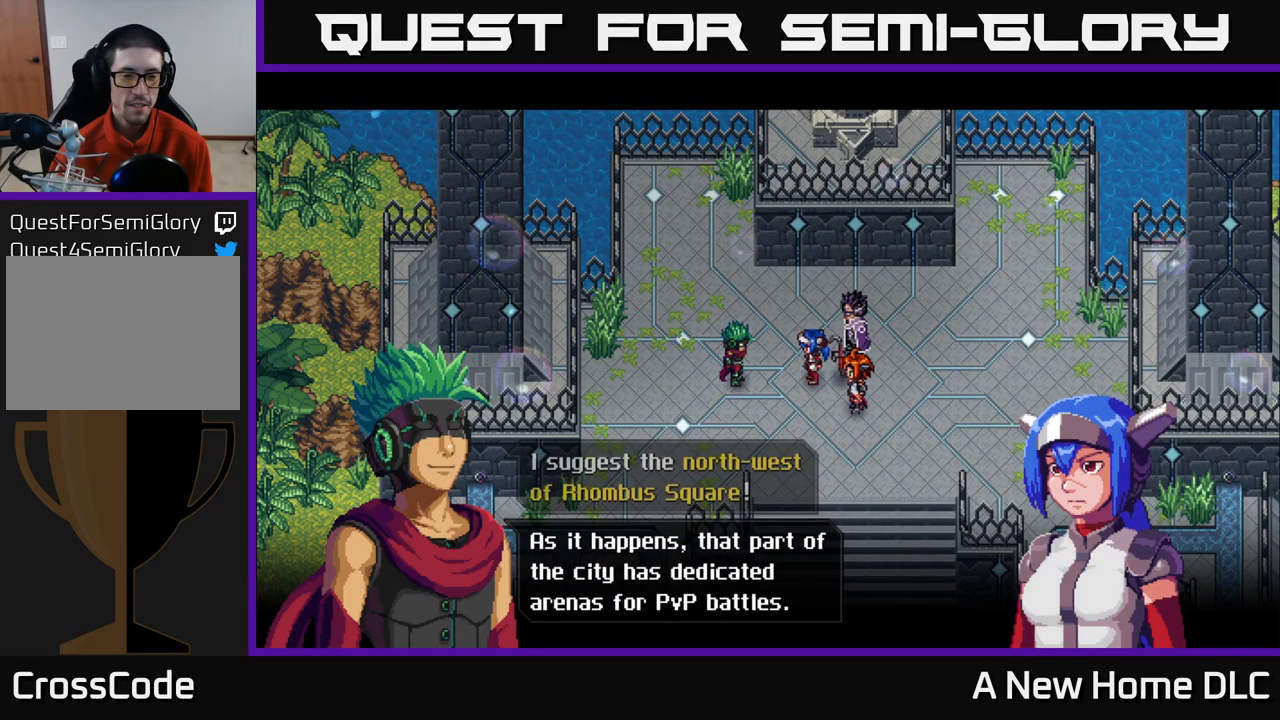
{"buttons": [], "left_stick": "center", "right_stick": "center", "events": [[84, "A", "down"], [217, "A", "up"]]}
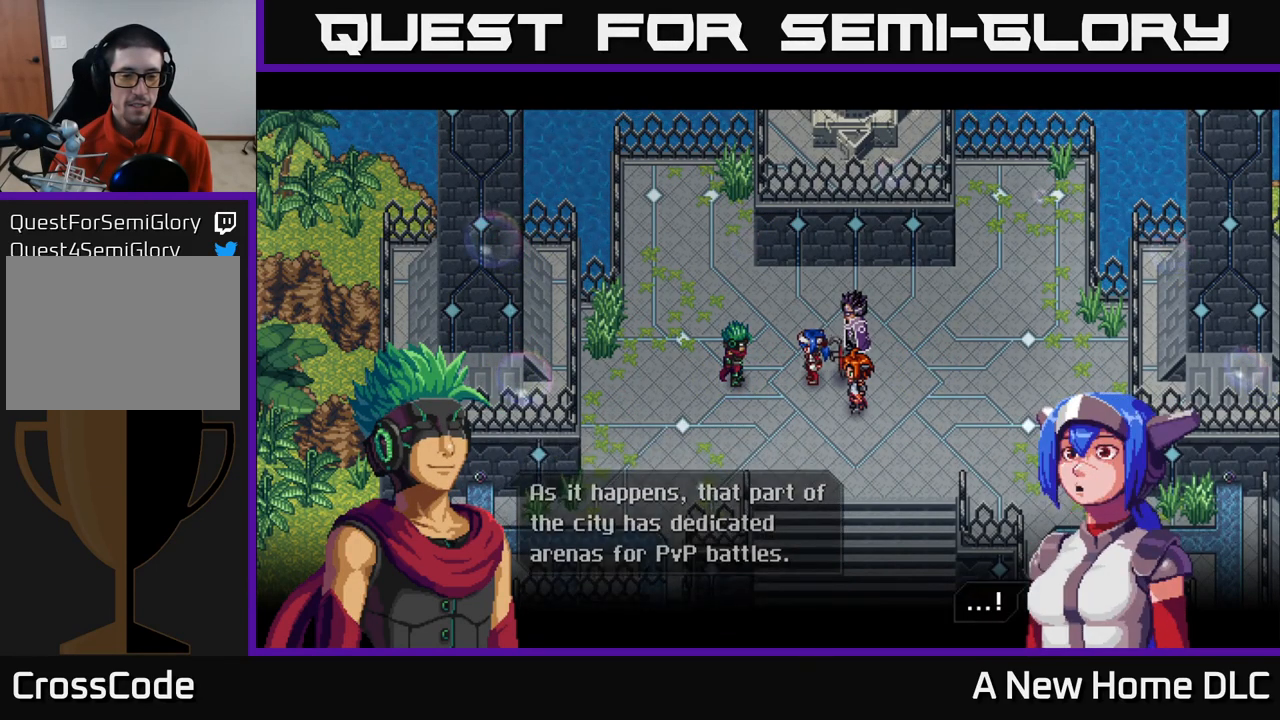
{"buttons": [], "left_stick": "center", "right_stick": "center", "events": [[217, "A", "down"], [284, "A", "up"]]}
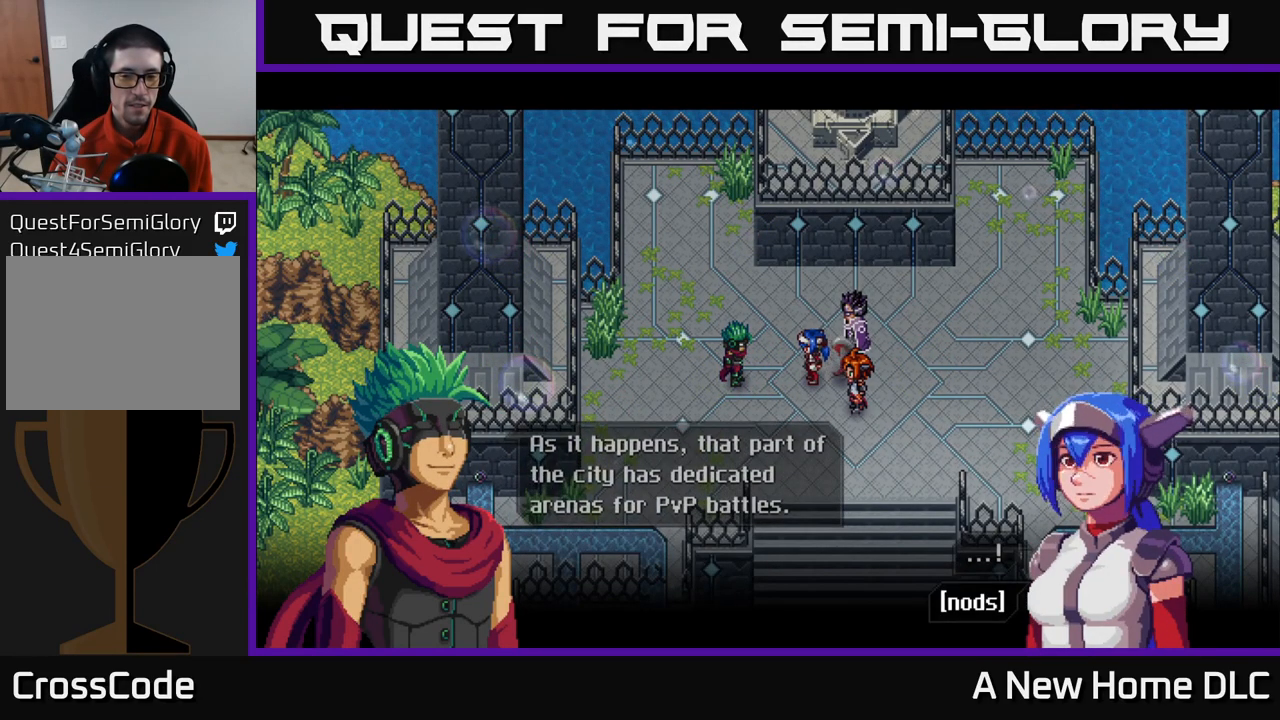
{"buttons": ["A"], "left_stick": "center", "right_stick": "center", "events": [[417, "A", "down"]]}
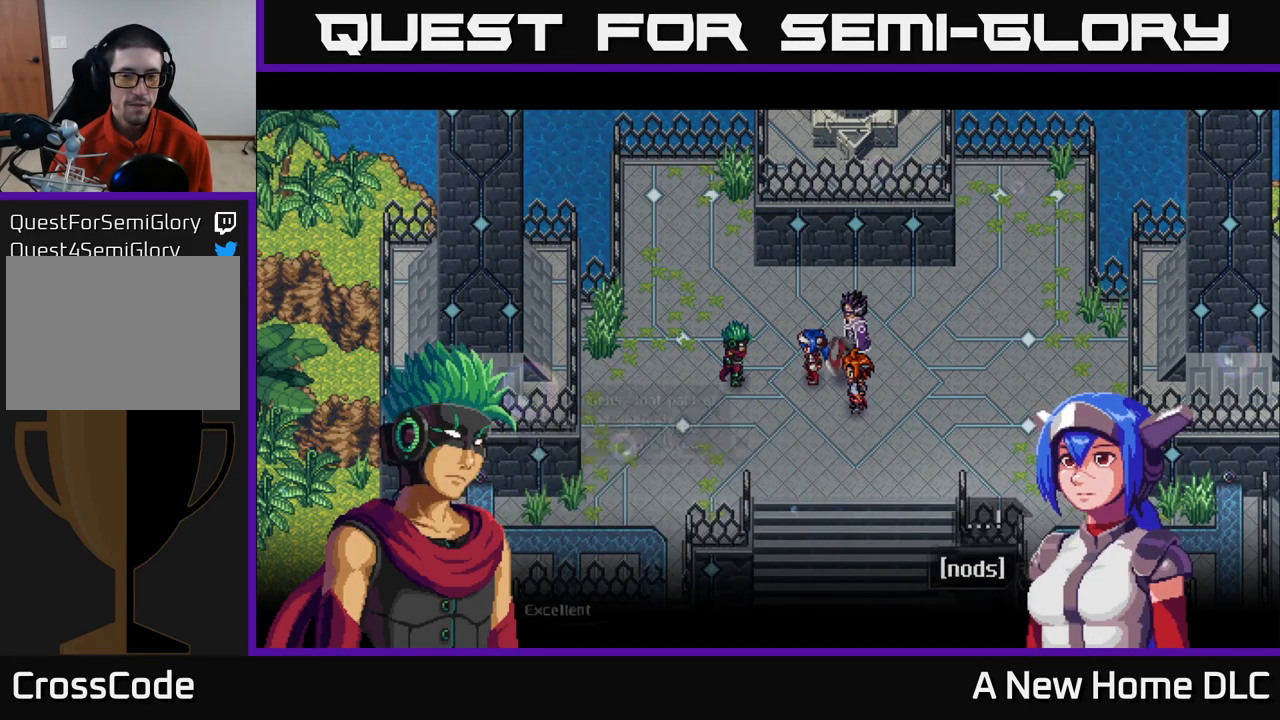
{"buttons": [], "left_stick": "center", "right_stick": "center", "events": [[50, "A", "up"]]}
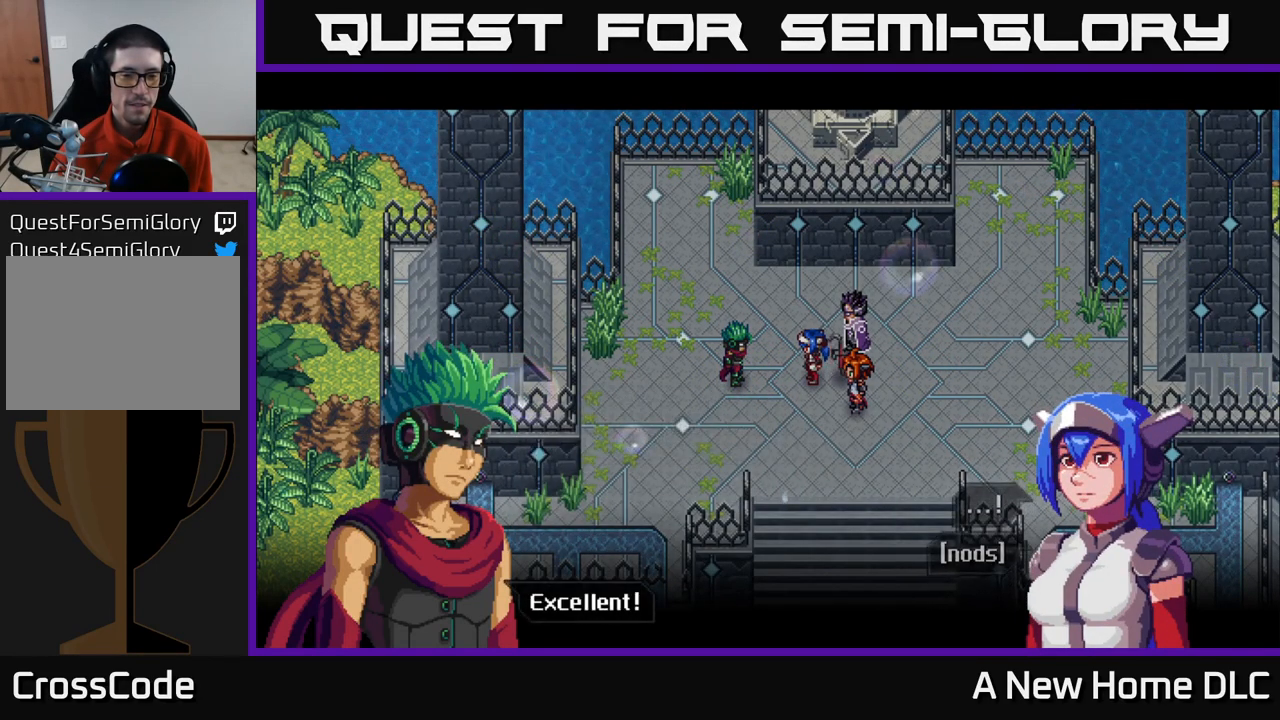
{"buttons": [], "left_stick": "center", "right_stick": "center", "events": [[217, "A", "down"], [334, "A", "up"]]}
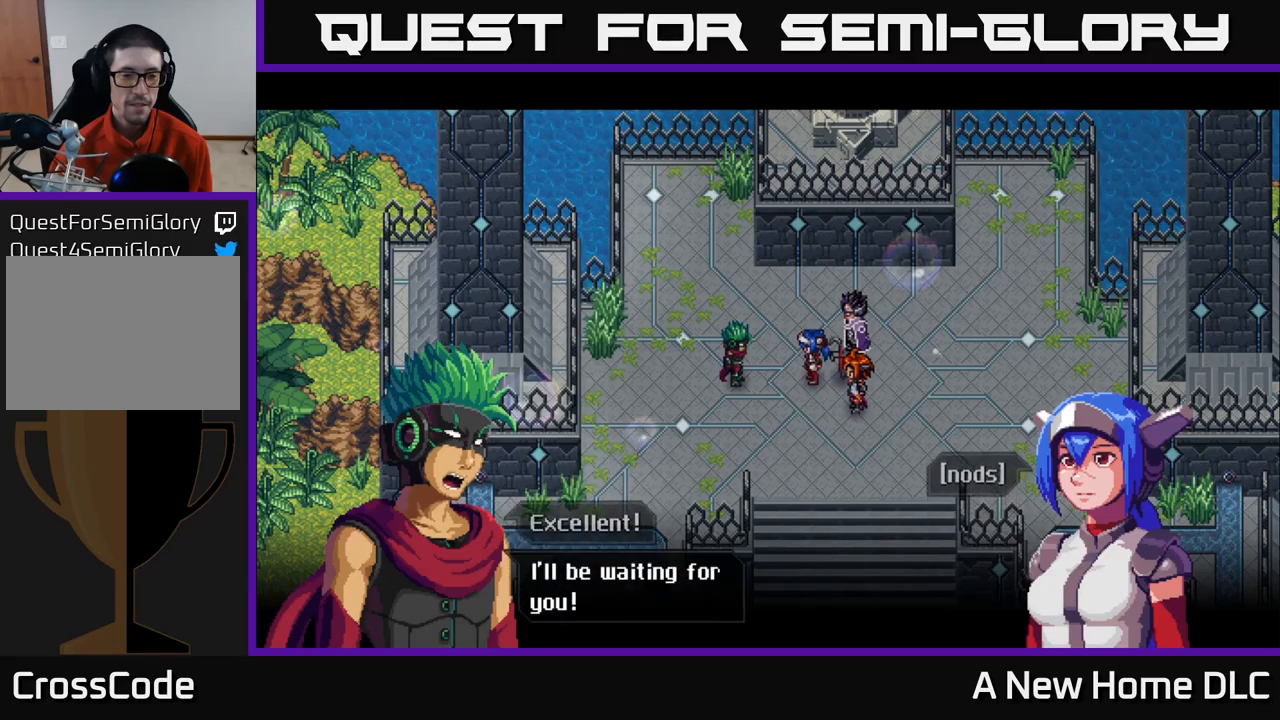
{"buttons": [], "left_stick": "center", "right_stick": "center", "events": []}
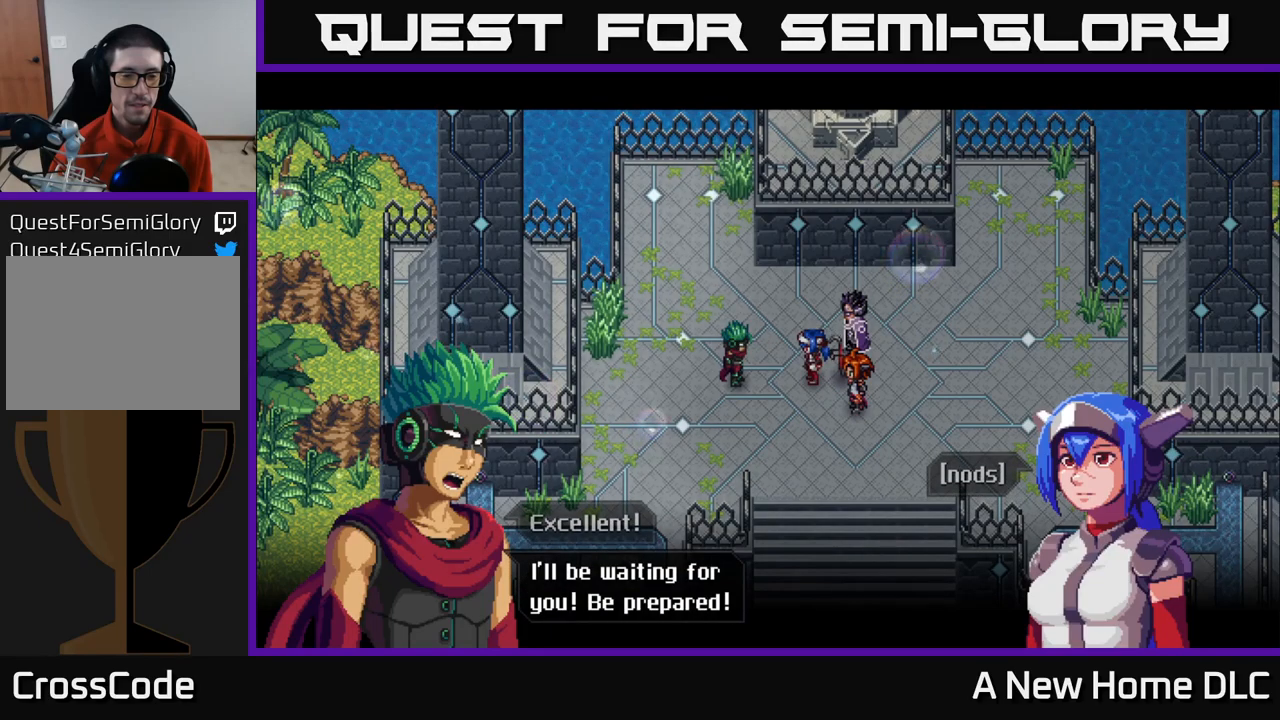
{"buttons": [], "left_stick": "center", "right_stick": "center", "events": [[166, "A", "down"], [300, "A", "up"]]}
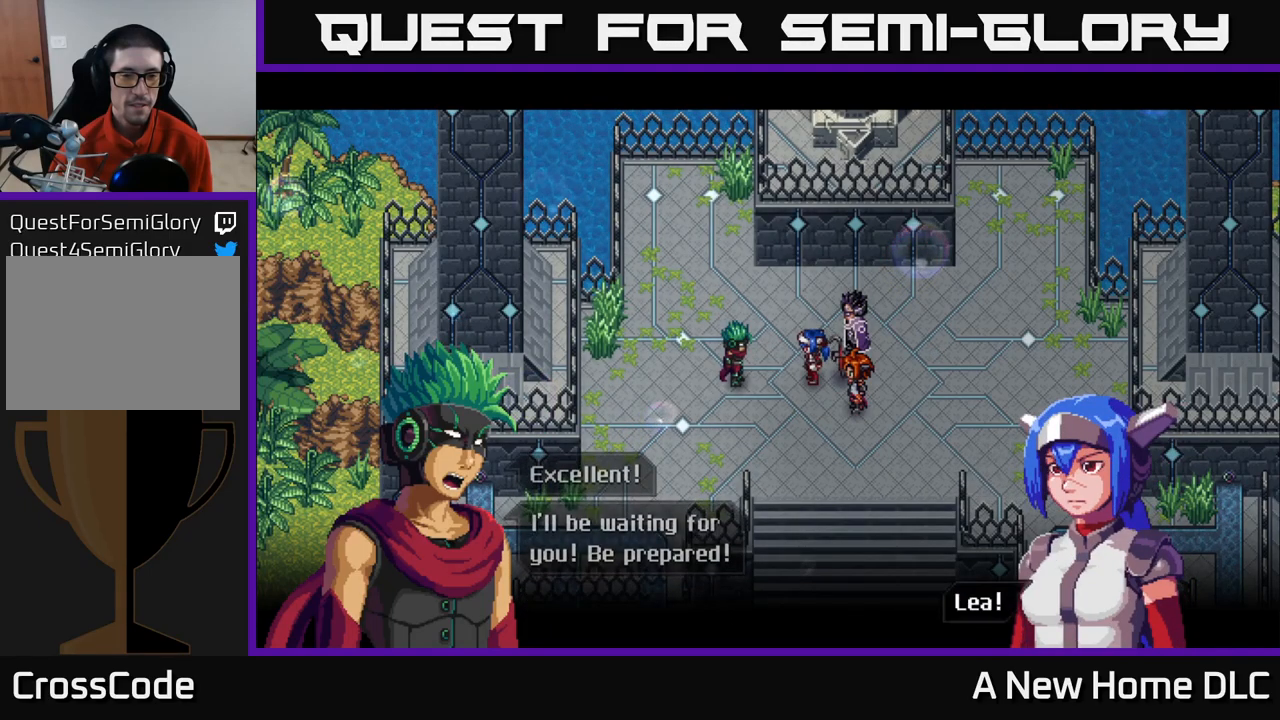
{"buttons": [], "left_stick": "center", "right_stick": "center", "events": [[366, "A", "down"], [500, "A", "up"]]}
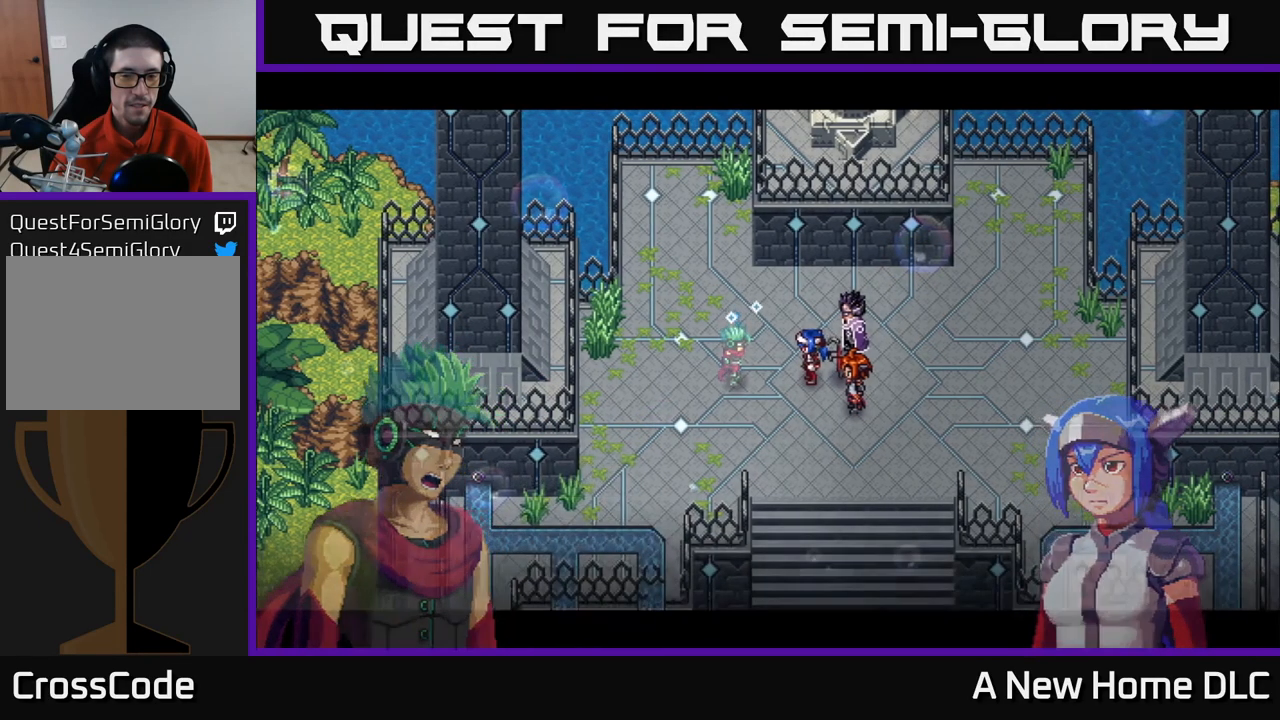
{"buttons": [], "left_stick": "center", "right_stick": "center", "events": []}
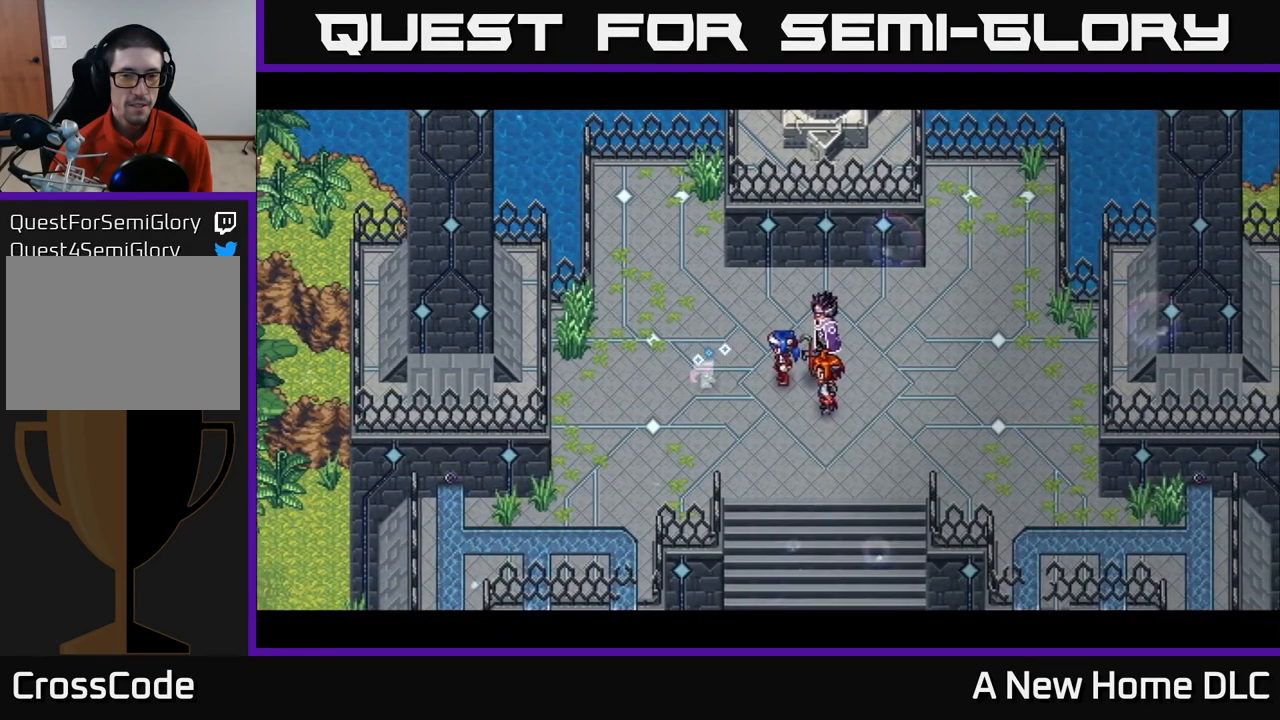
{"buttons": [], "left_stick": "center", "right_stick": "center", "events": []}